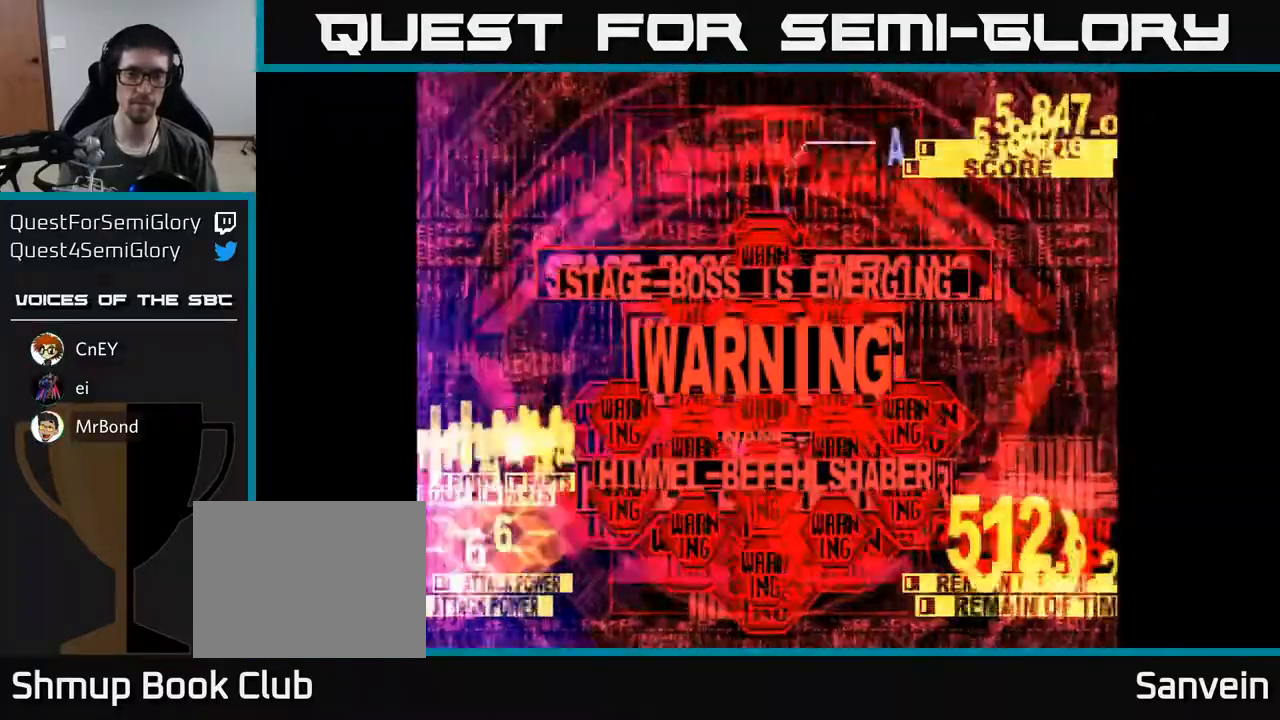
Gameplay with a controller (Xbox layout); each line is a JSON object with the inputs held at the frame after it. "events" lists button and stick changes between this image and that frame as [ms after this image, input, new state], when the widget could be followed in between. Not read: left_stick.
{"buttons": [], "right_stick": "center", "events": []}
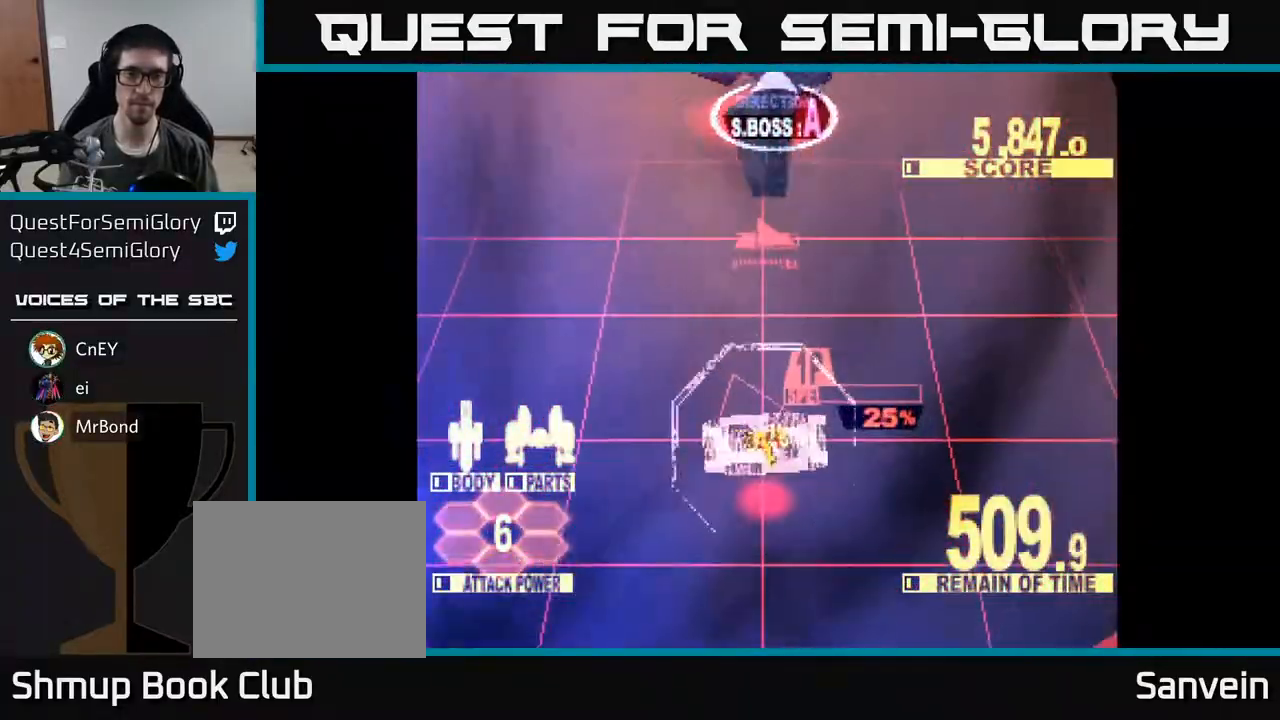
{"buttons": ["X", "DPAD_UP"], "right_stick": "center", "events": [[50, "DPAD_UP", "down"], [83, "X", "down"]]}
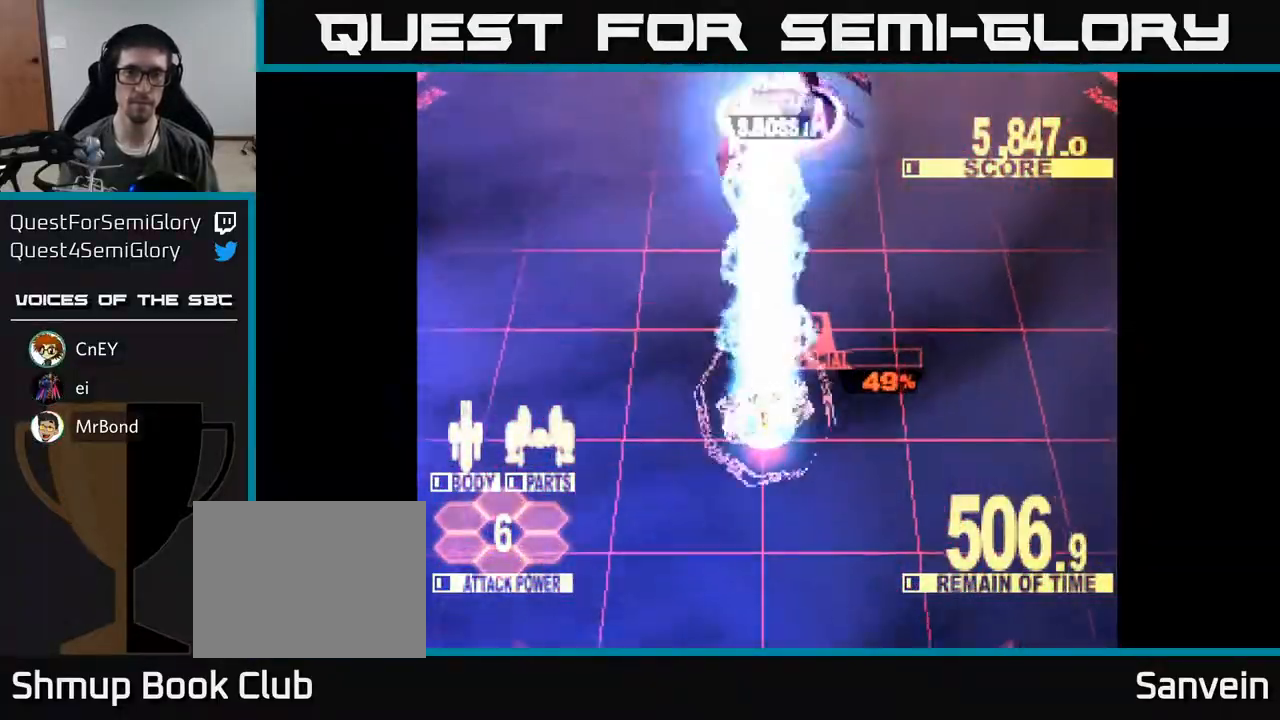
{"buttons": ["X", "DPAD_UP"], "right_stick": "center", "events": [[83, "DPAD_UP", "up"], [233, "DPAD_UP", "down"]]}
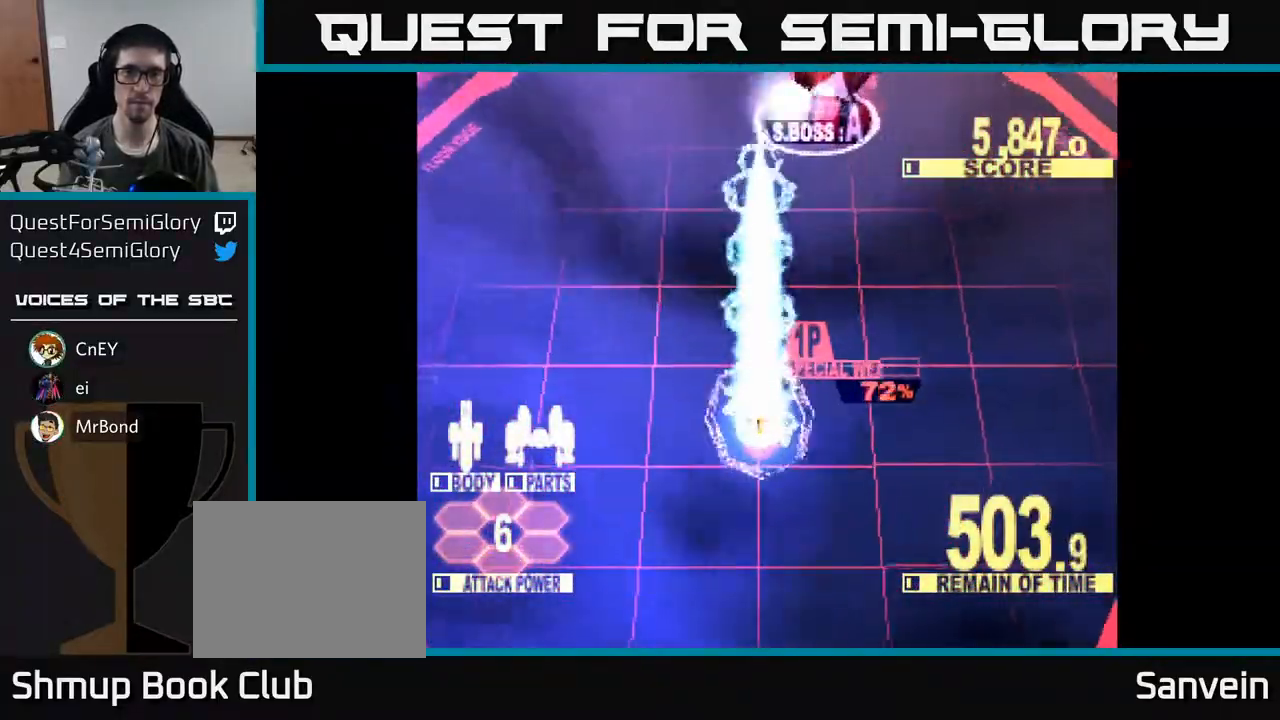
{"buttons": ["X", "DPAD_UP"], "right_stick": "center", "events": [[217, "DPAD_RIGHT", "down"], [333, "DPAD_RIGHT", "up"]]}
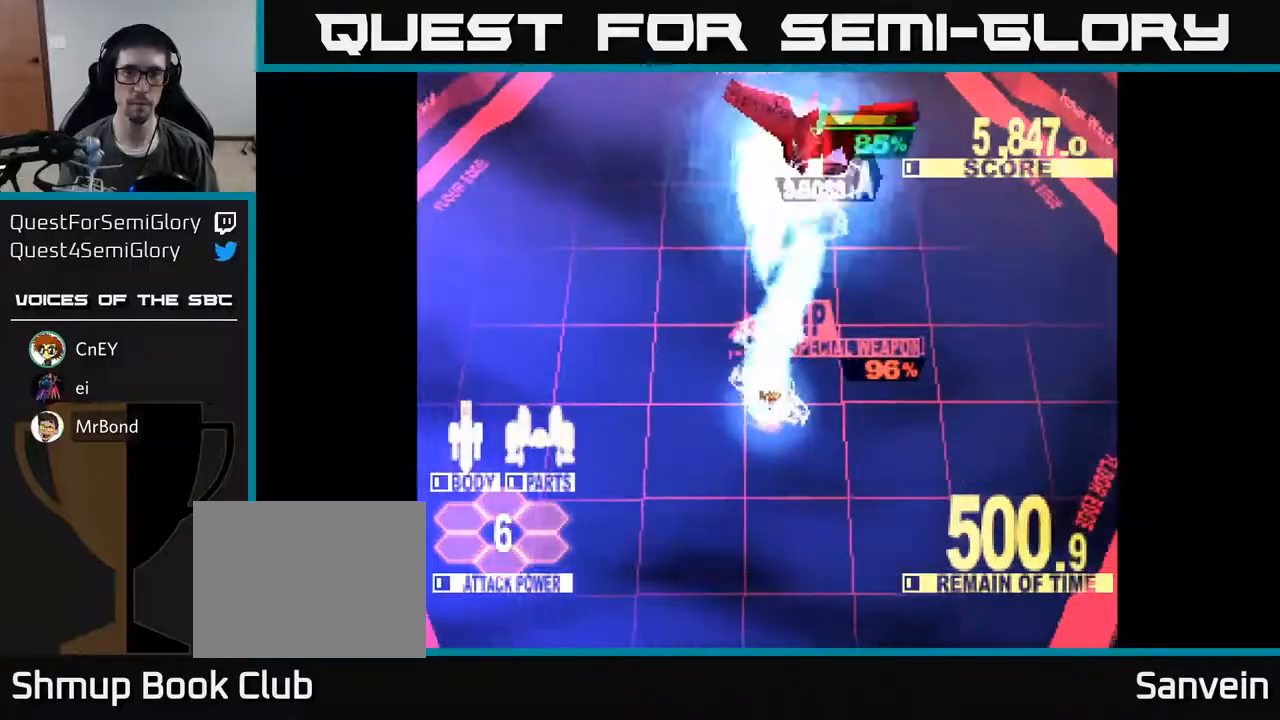
{"buttons": ["X", "DPAD_UP"], "right_stick": "center", "events": []}
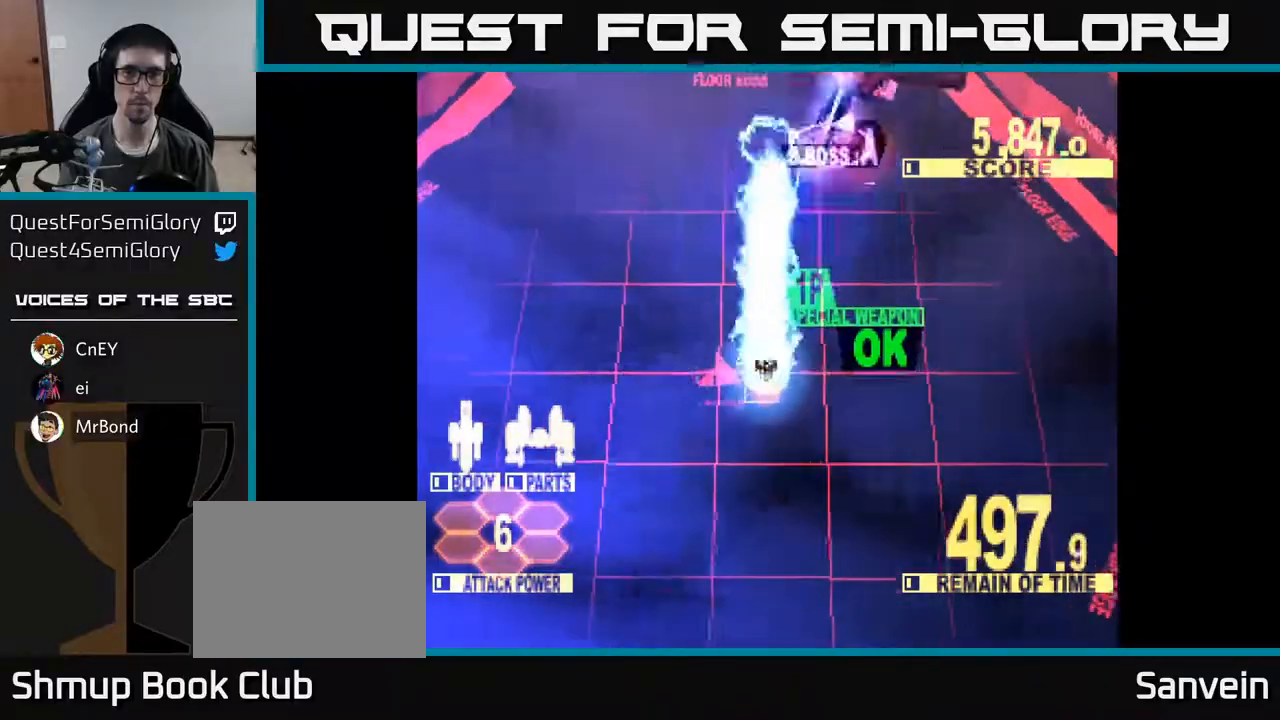
{"buttons": ["X", "DPAD_UP"], "right_stick": "center", "events": [[100, "A", "down"], [117, "DPAD_RIGHT", "down"], [233, "A", "up"], [300, "DPAD_RIGHT", "up"]]}
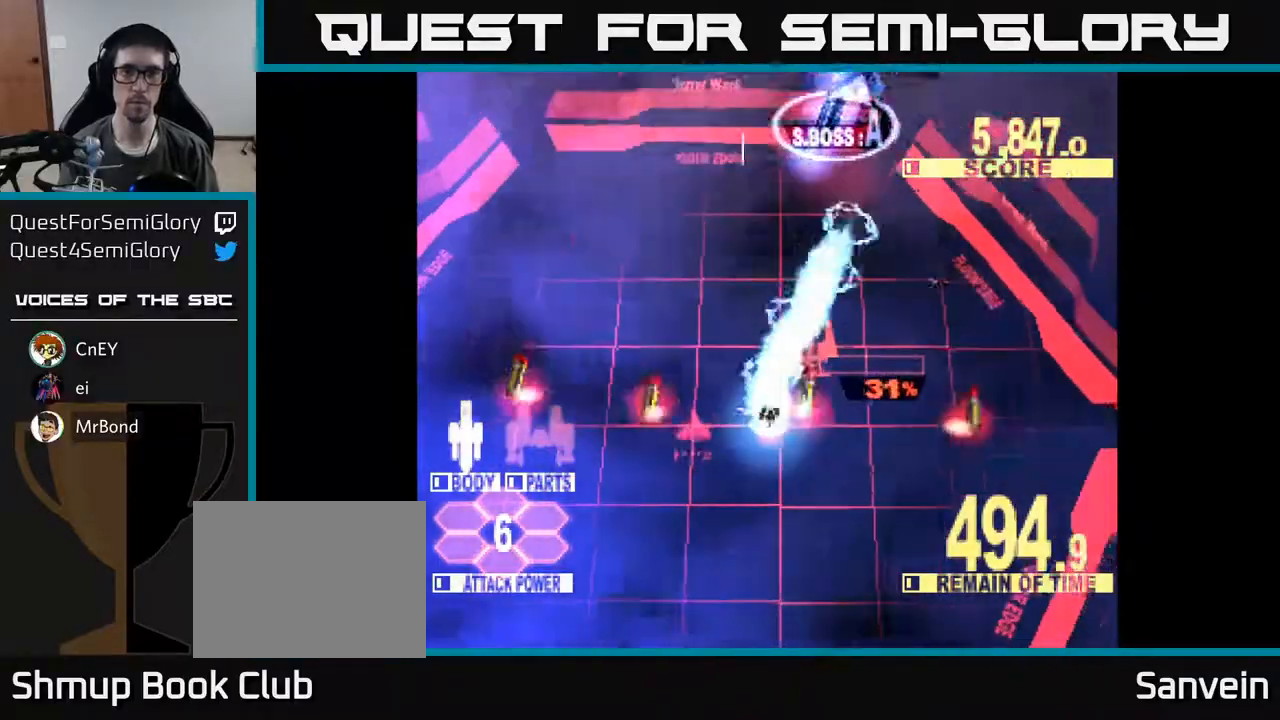
{"buttons": ["X", "DPAD_UP"], "right_stick": "center", "events": [[233, "X", "up"], [383, "X", "down"]]}
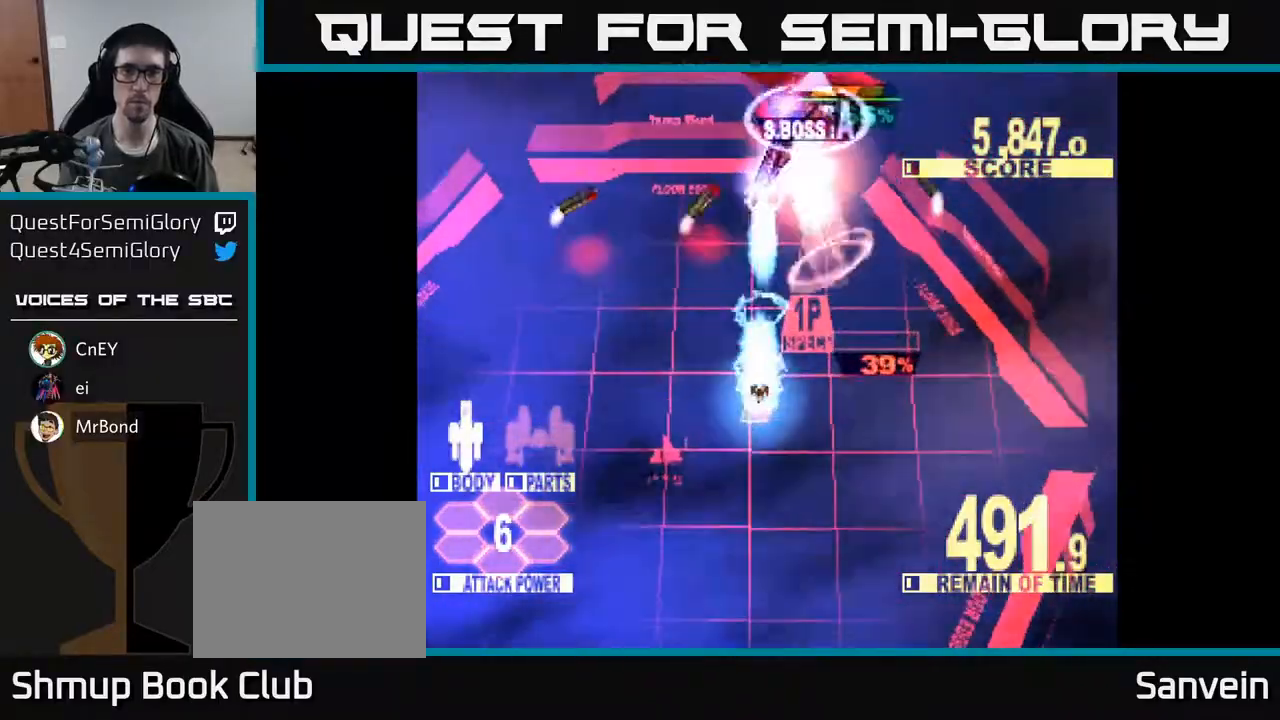
{"buttons": ["X", "DPAD_UP"], "right_stick": "center", "events": [[17, "DPAD_RIGHT", "down"], [50, "DPAD_RIGHT", "up"]]}
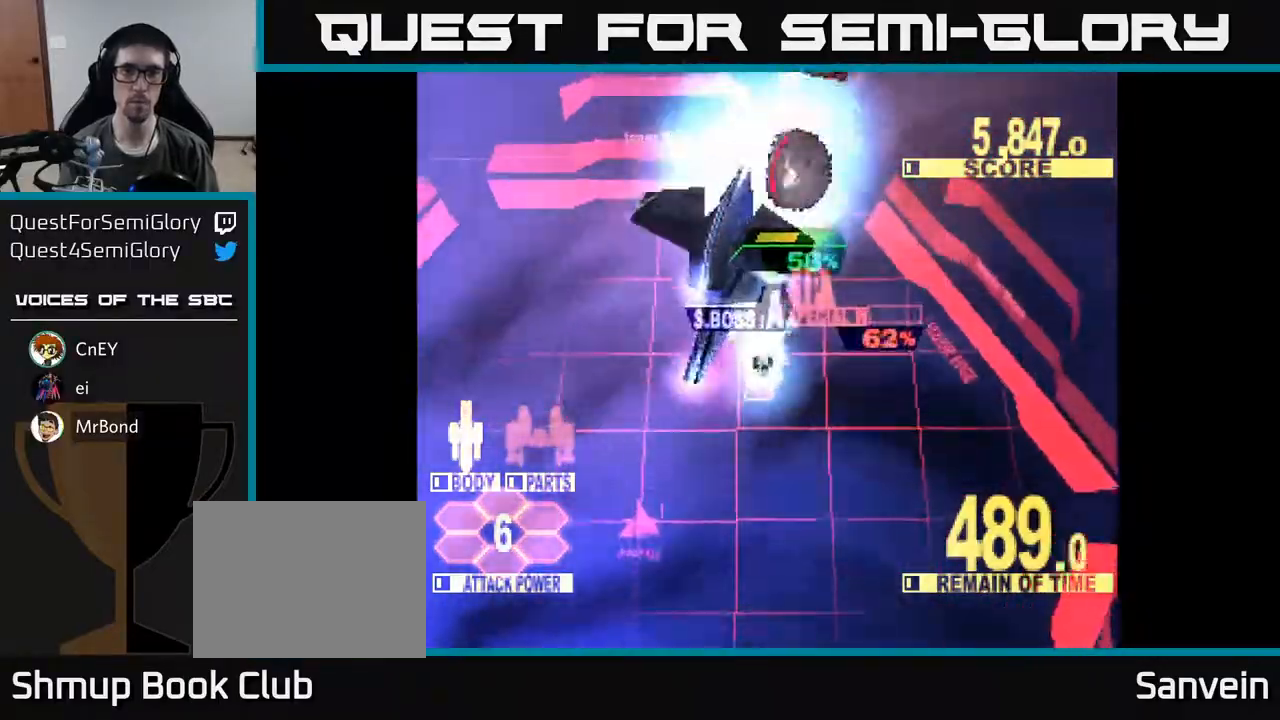
{"buttons": ["DPAD_DOWN", "DPAD_LEFT"], "right_stick": "center", "events": [[33, "DPAD_LEFT", "down"], [67, "DPAD_UP", "up"], [150, "DPAD_DOWN", "down"], [183, "DPAD_LEFT", "up"], [283, "DPAD_LEFT", "down"], [433, "X", "up"]]}
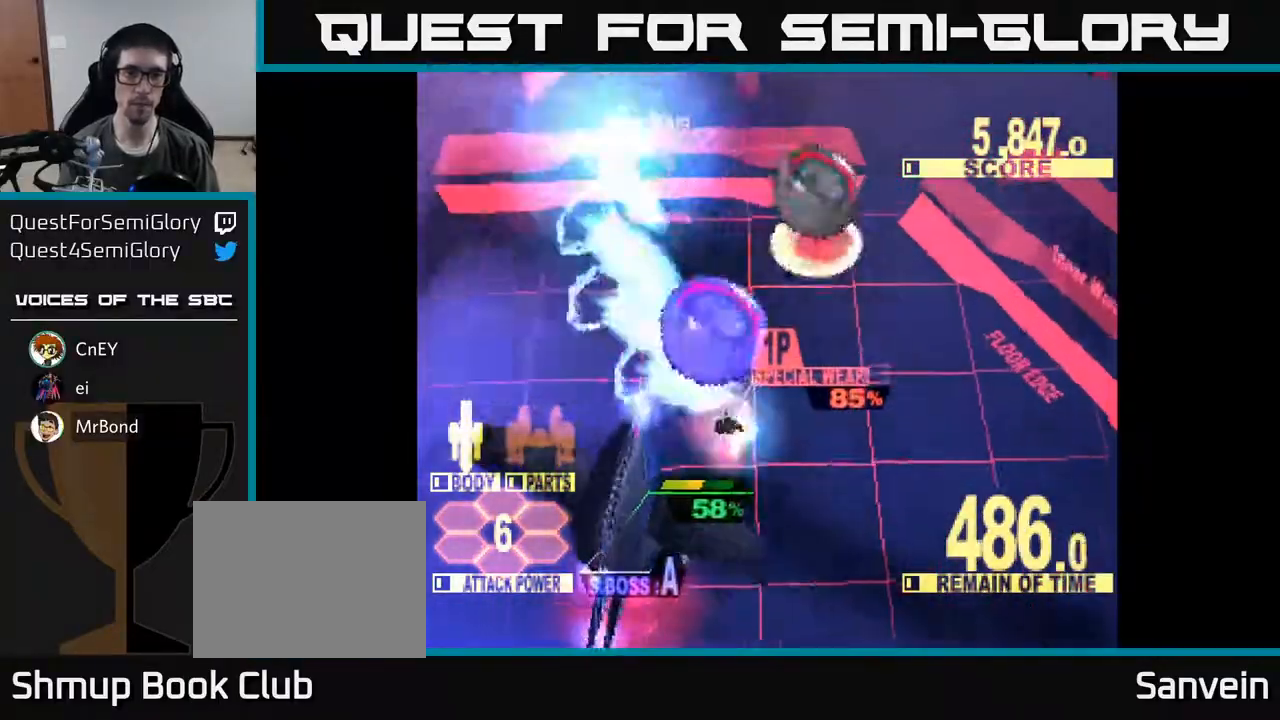
{"buttons": ["X", "DPAD_LEFT"], "right_stick": "center", "events": [[67, "X", "down"], [300, "DPAD_DOWN", "up"], [383, "DPAD_UP", "down"], [483, "DPAD_UP", "up"]]}
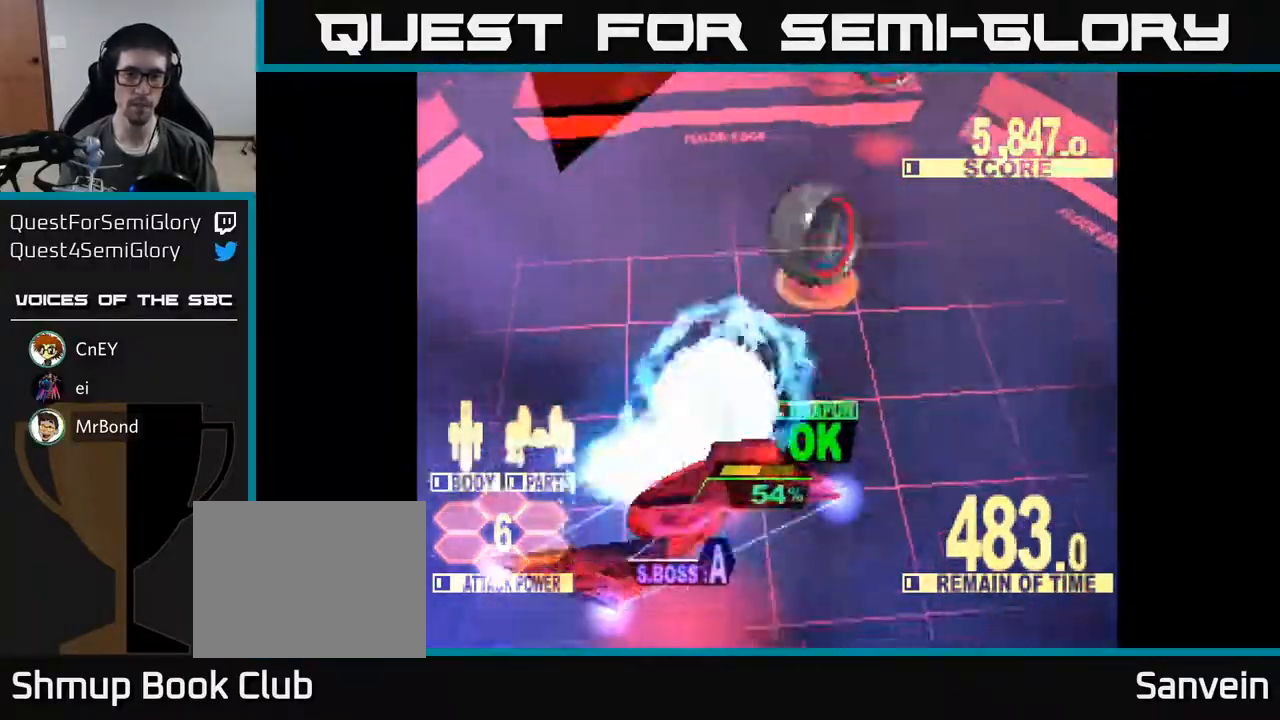
{"buttons": ["X", "DPAD_DOWN", "DPAD_RIGHT"], "right_stick": "center", "events": [[17, "DPAD_DOWN", "down"], [100, "DPAD_LEFT", "up"], [183, "DPAD_LEFT", "down"], [200, "DPAD_DOWN", "up"], [267, "DPAD_DOWN", "down"], [283, "DPAD_LEFT", "up"], [333, "DPAD_RIGHT", "down"]]}
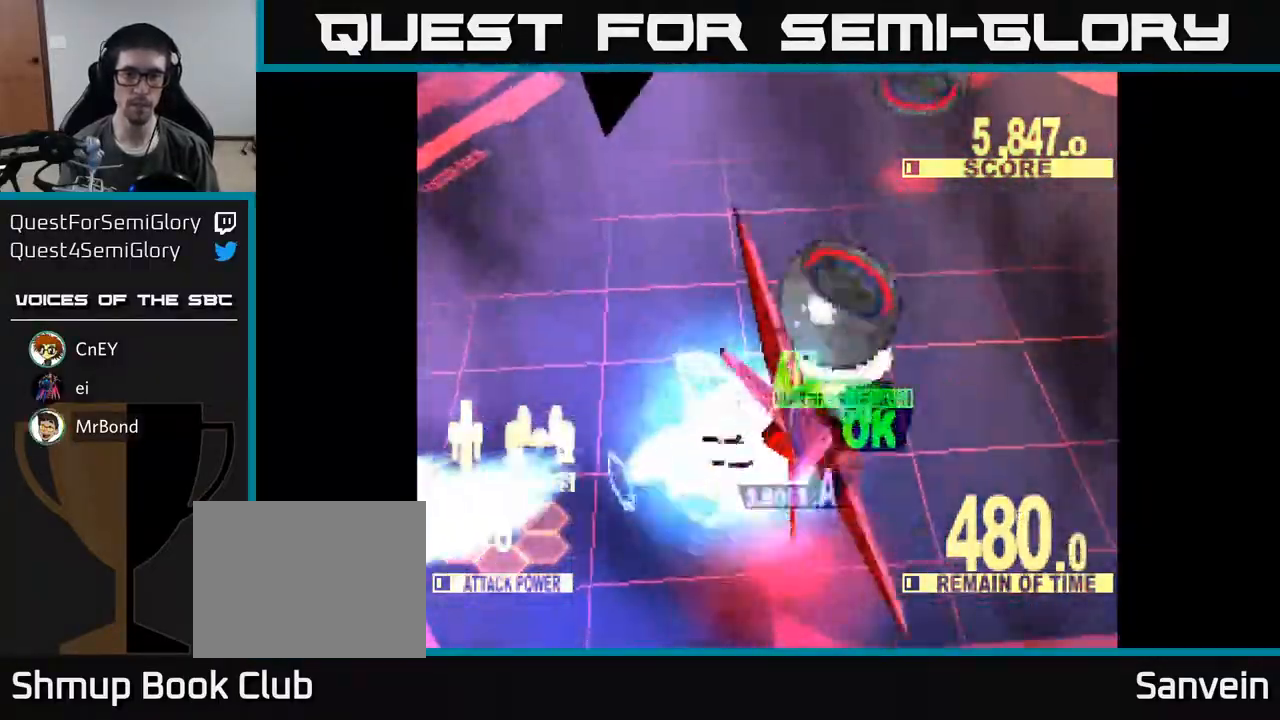
{"buttons": ["X", "DPAD_UP", "DPAD_LEFT"], "right_stick": "center", "events": [[17, "DPAD_DOWN", "up"], [17, "X", "up"], [100, "X", "down"], [167, "DPAD_DOWN", "down"], [283, "DPAD_DOWN", "up"], [333, "DPAD_UP", "down"], [350, "DPAD_RIGHT", "up"], [433, "DPAD_LEFT", "down"]]}
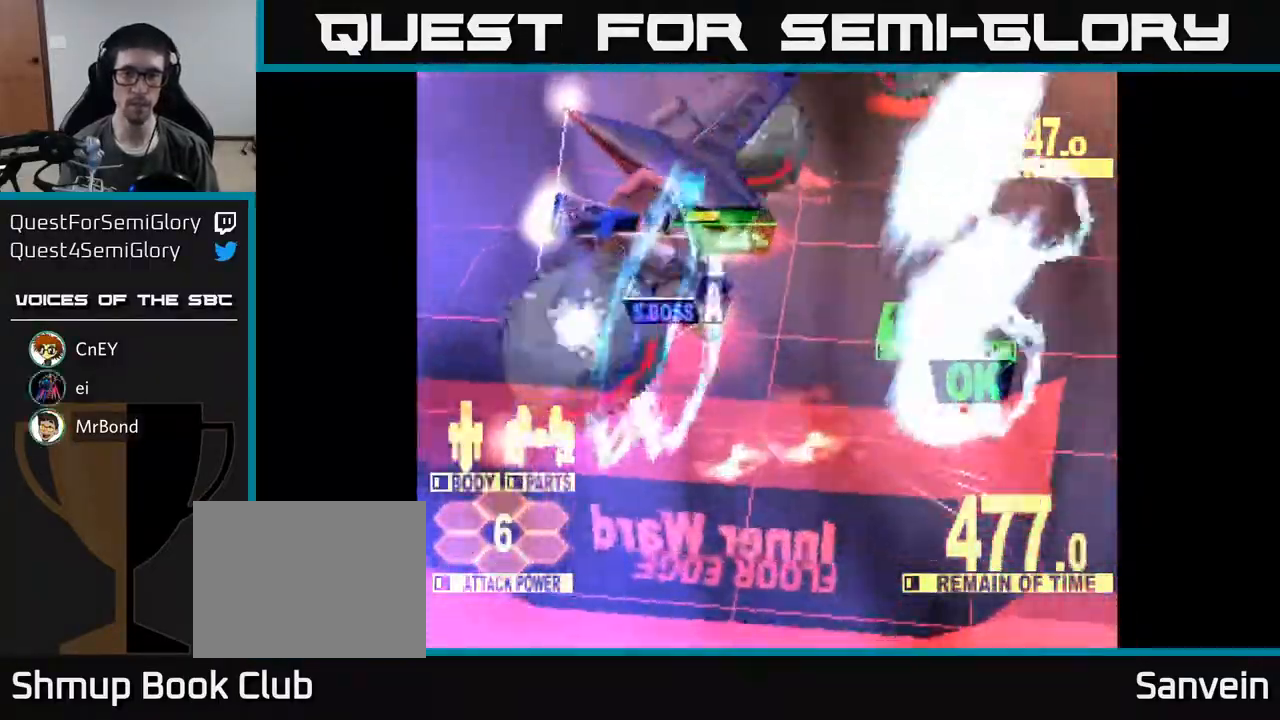
{"buttons": ["X", "DPAD_UP"], "right_stick": "center", "events": [[150, "DPAD_UP", "up"], [167, "X", "up"], [317, "A", "down"], [367, "DPAD_UP", "down"], [433, "DPAD_LEFT", "up"], [450, "X", "down"], [467, "A", "up"]]}
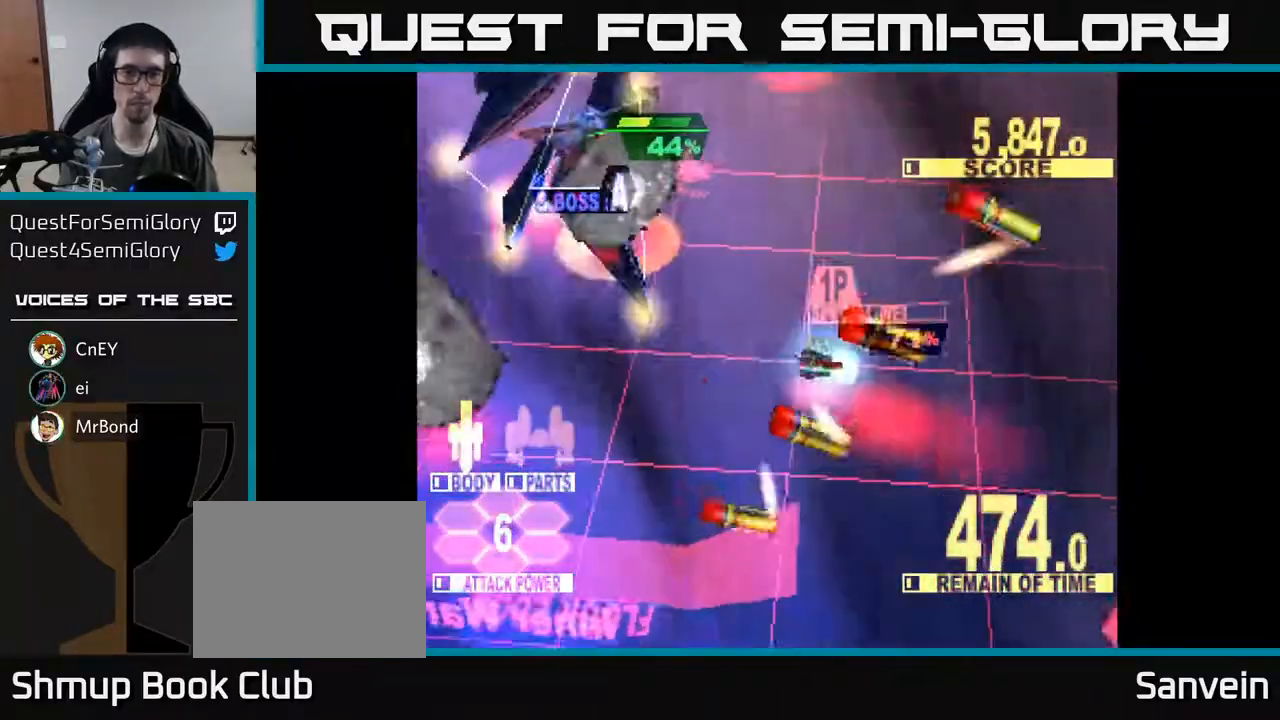
{"buttons": ["X", "DPAD_UP"], "right_stick": "center", "events": [[50, "DPAD_LEFT", "down"], [250, "DPAD_LEFT", "up"]]}
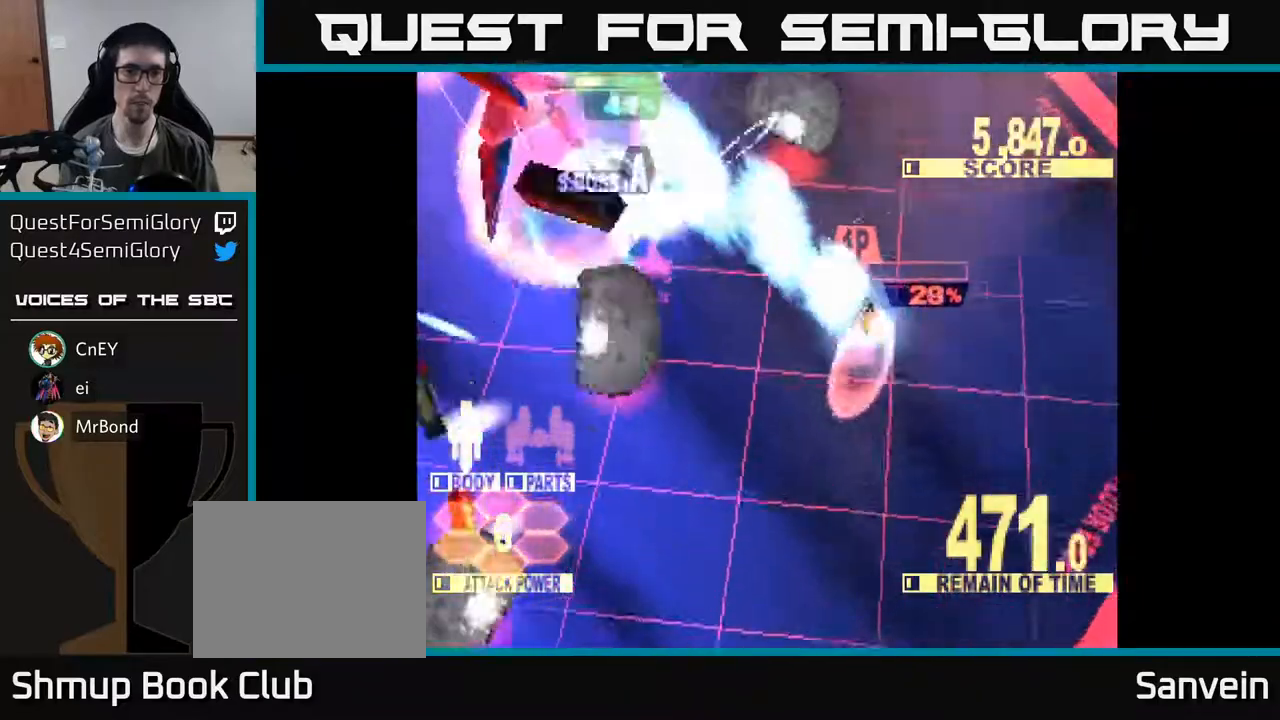
{"buttons": ["X", "DPAD_UP", "DPAD_RIGHT"], "right_stick": "center", "events": [[17, "DPAD_LEFT", "down"], [67, "DPAD_UP", "up"], [133, "DPAD_DOWN", "down"], [183, "DPAD_LEFT", "up"], [233, "DPAD_DOWN", "up"], [300, "DPAD_UP", "down"], [417, "DPAD_RIGHT", "down"]]}
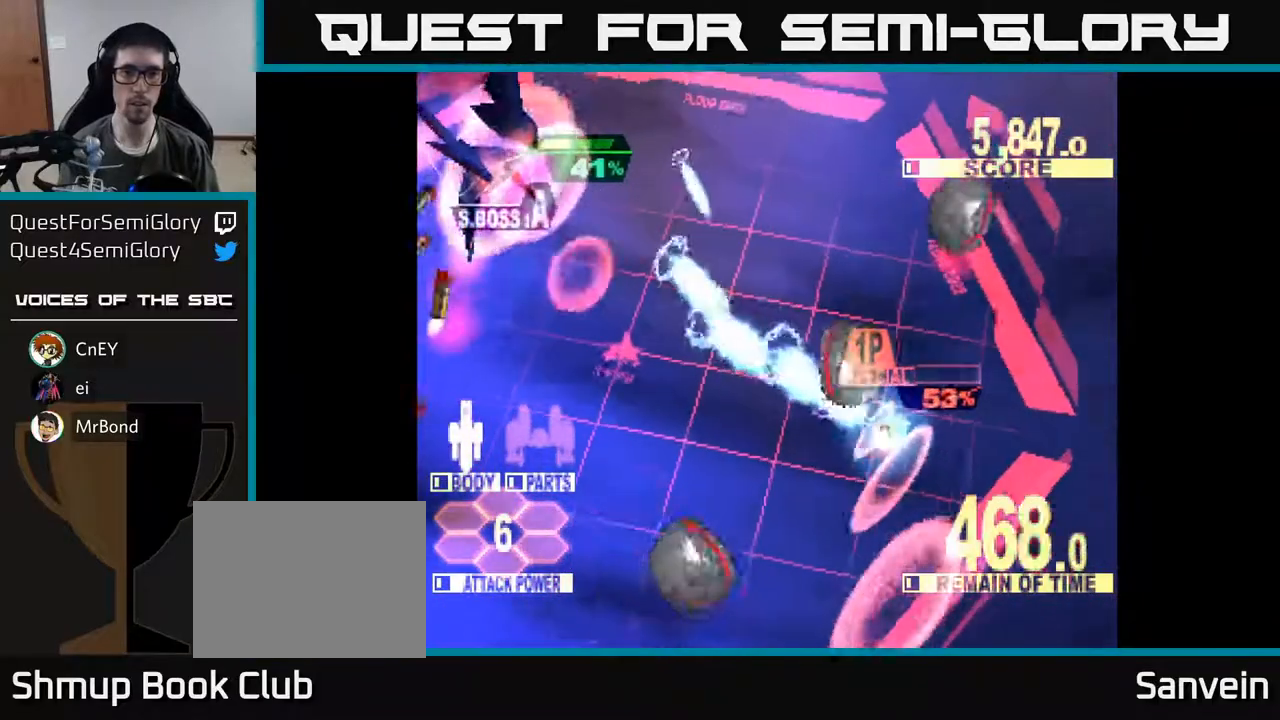
{"buttons": ["X", "DPAD_UP", "DPAD_LEFT"], "right_stick": "center", "events": [[100, "X", "up"], [117, "DPAD_RIGHT", "up"], [183, "X", "down"], [200, "DPAD_LEFT", "down"]]}
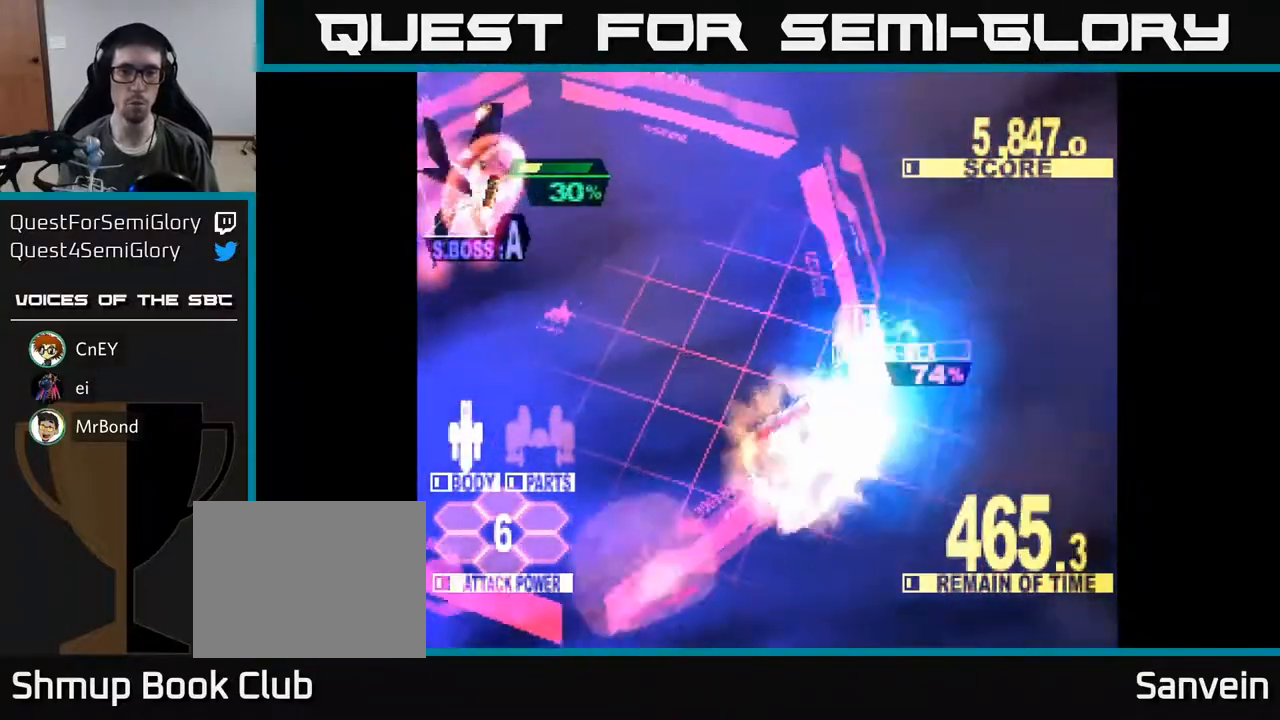
{"buttons": ["DPAD_LEFT"], "right_stick": "center", "events": [[83, "X", "up"], [167, "X", "down"], [367, "DPAD_UP", "up"], [433, "X", "up"]]}
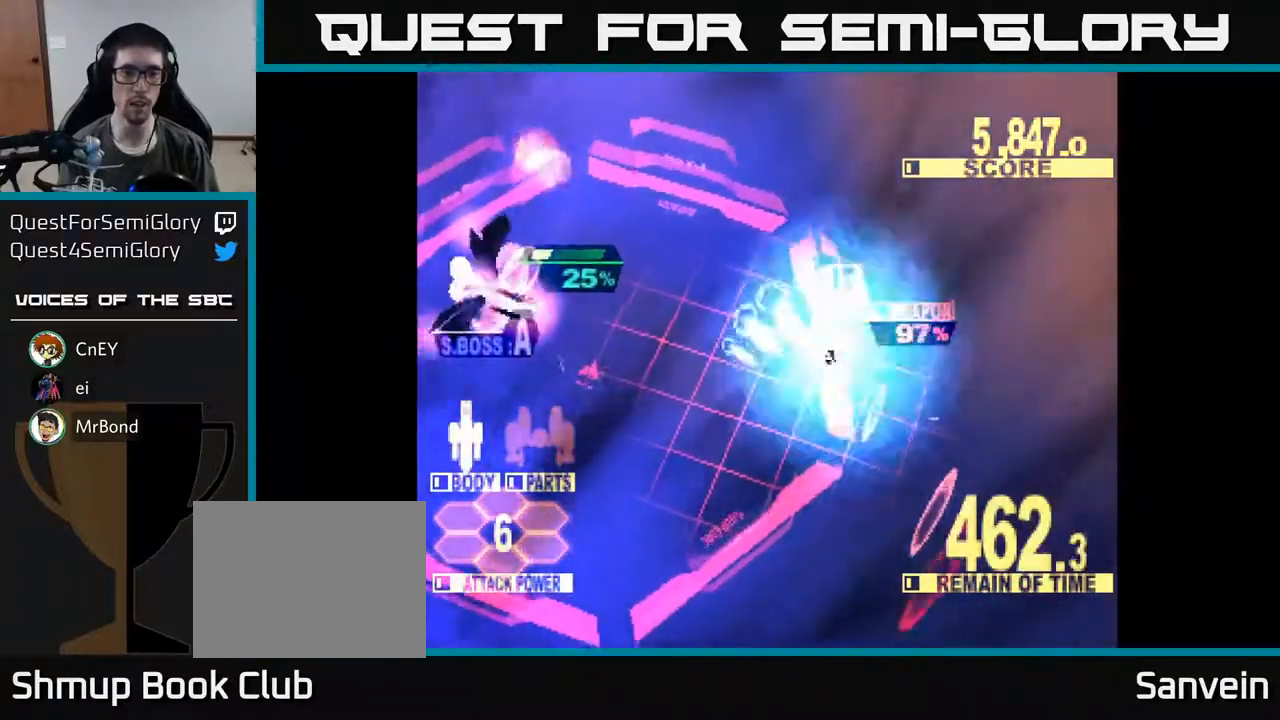
{"buttons": ["X", "DPAD_LEFT"], "right_stick": "center", "events": [[33, "X", "down"]]}
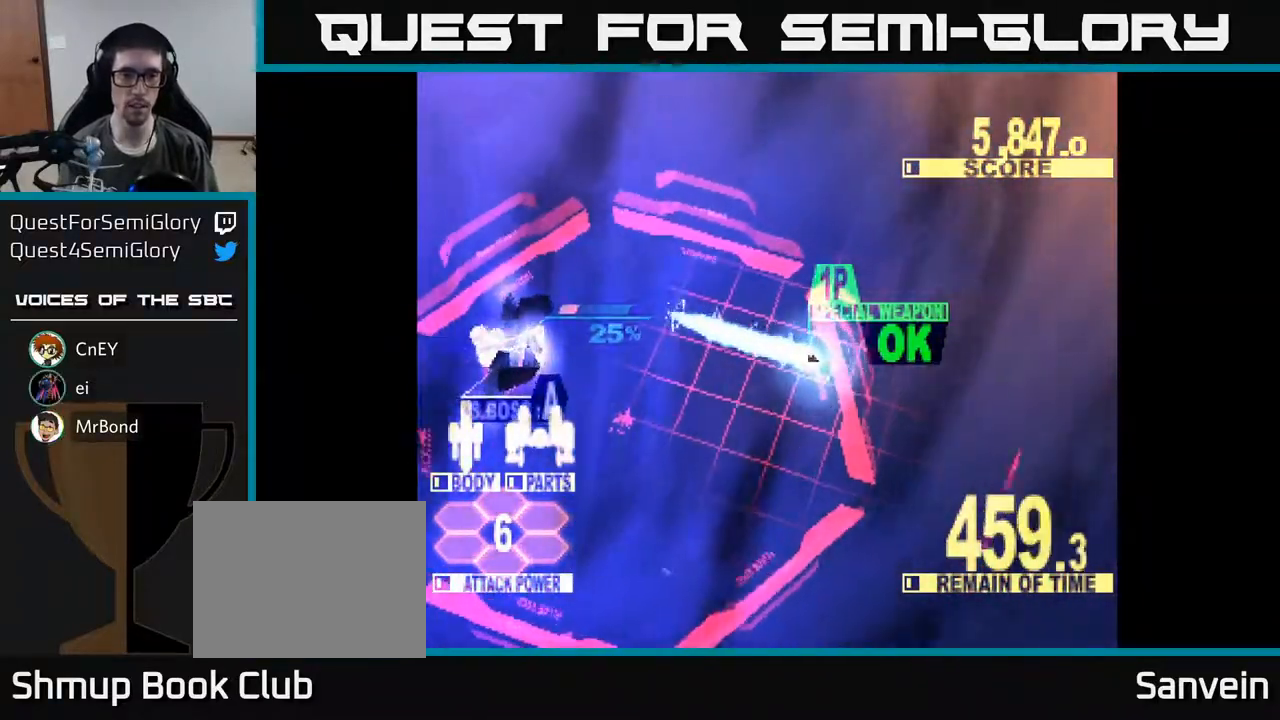
{"buttons": ["A", "DPAD_DOWN", "DPAD_LEFT"], "right_stick": "center", "events": [[150, "DPAD_DOWN", "down"], [433, "X", "up"], [450, "A", "down"]]}
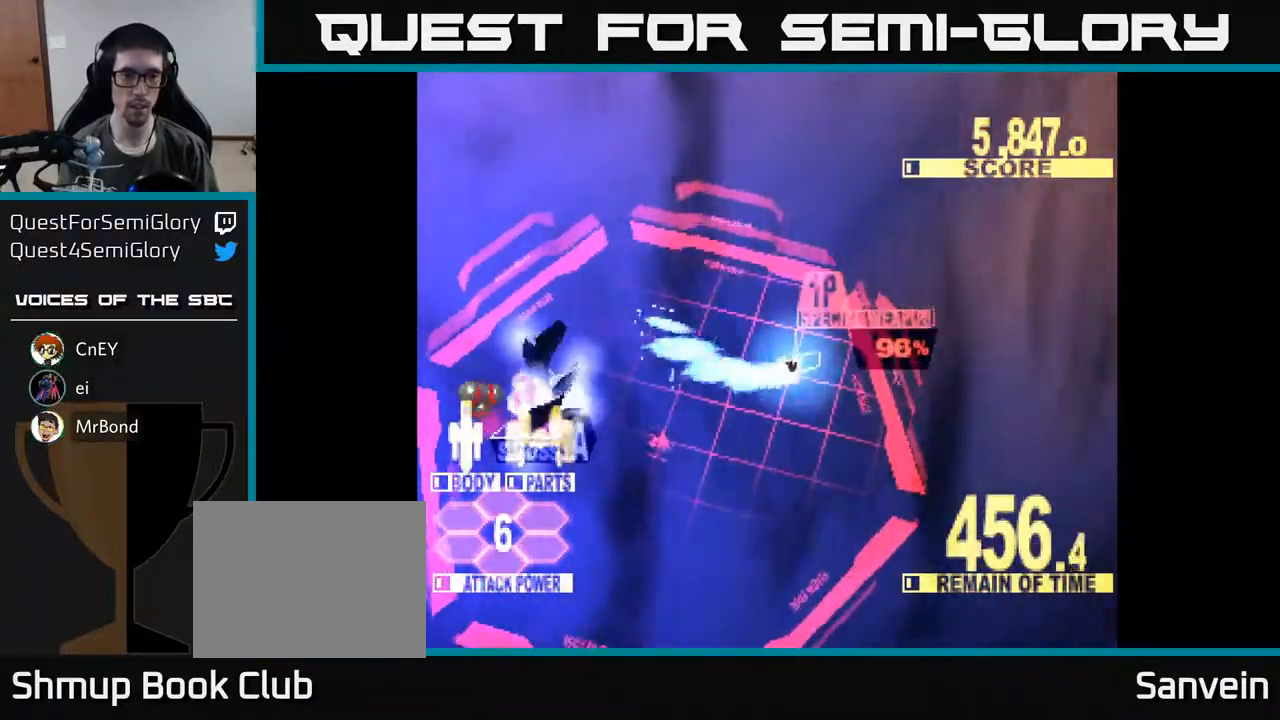
{"buttons": ["DPAD_DOWN", "DPAD_LEFT"], "right_stick": "center", "events": [[83, "X", "down"], [100, "A", "up"], [450, "X", "up"]]}
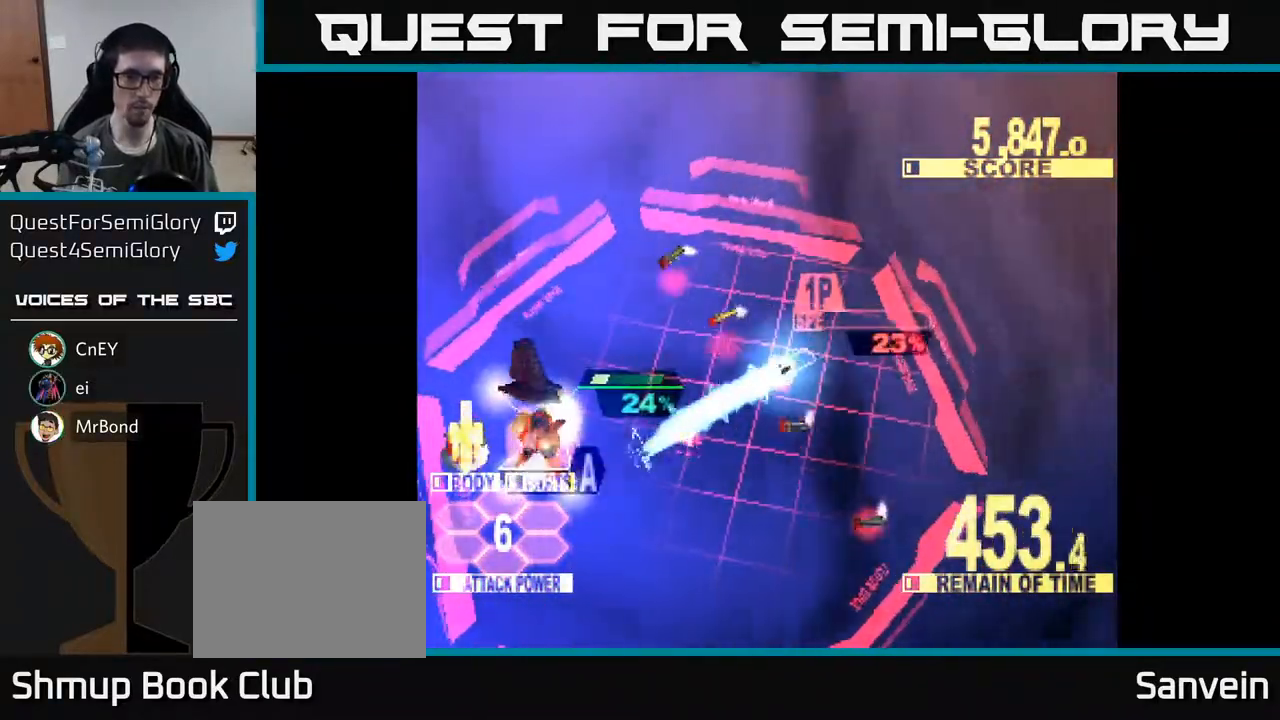
{"buttons": ["X", "DPAD_DOWN", "DPAD_LEFT"], "right_stick": "center", "events": [[433, "X", "down"]]}
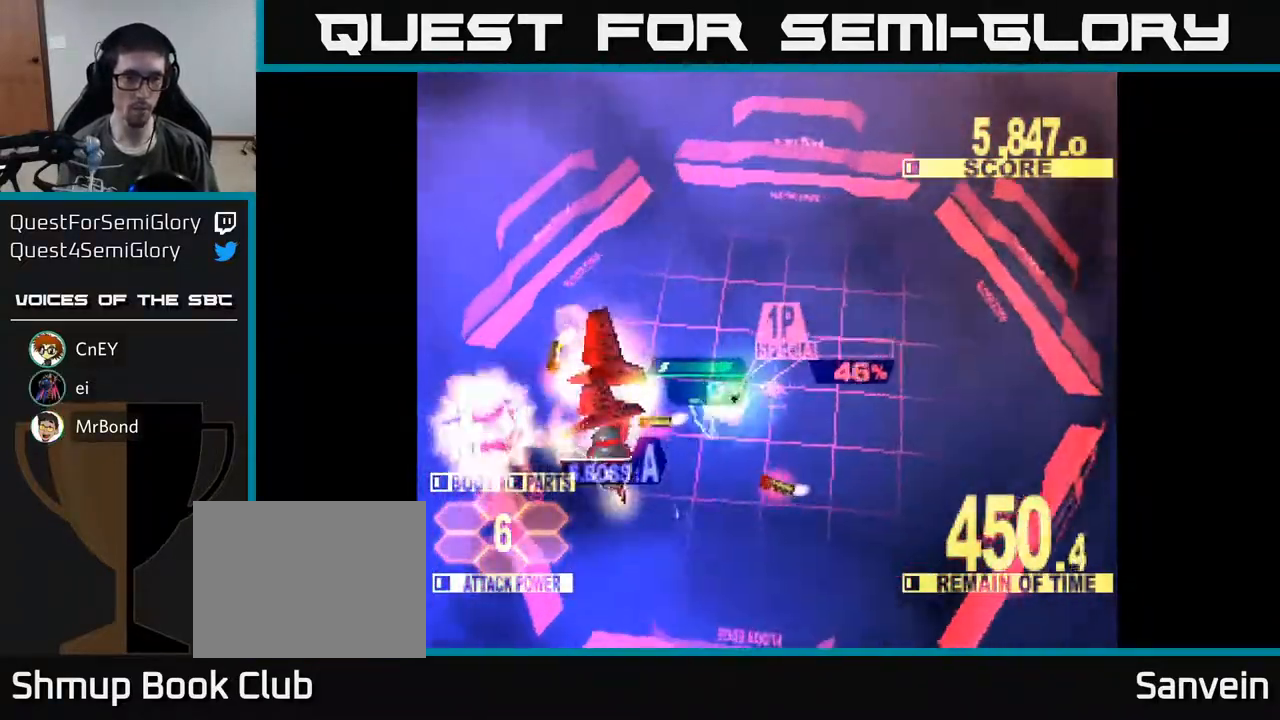
{"buttons": ["X", "DPAD_UP", "DPAD_RIGHT"], "right_stick": "center", "events": [[150, "DPAD_DOWN", "up"], [200, "DPAD_UP", "down"], [367, "DPAD_UP", "up"], [400, "DPAD_UP", "down"], [417, "DPAD_LEFT", "up"], [467, "DPAD_RIGHT", "down"]]}
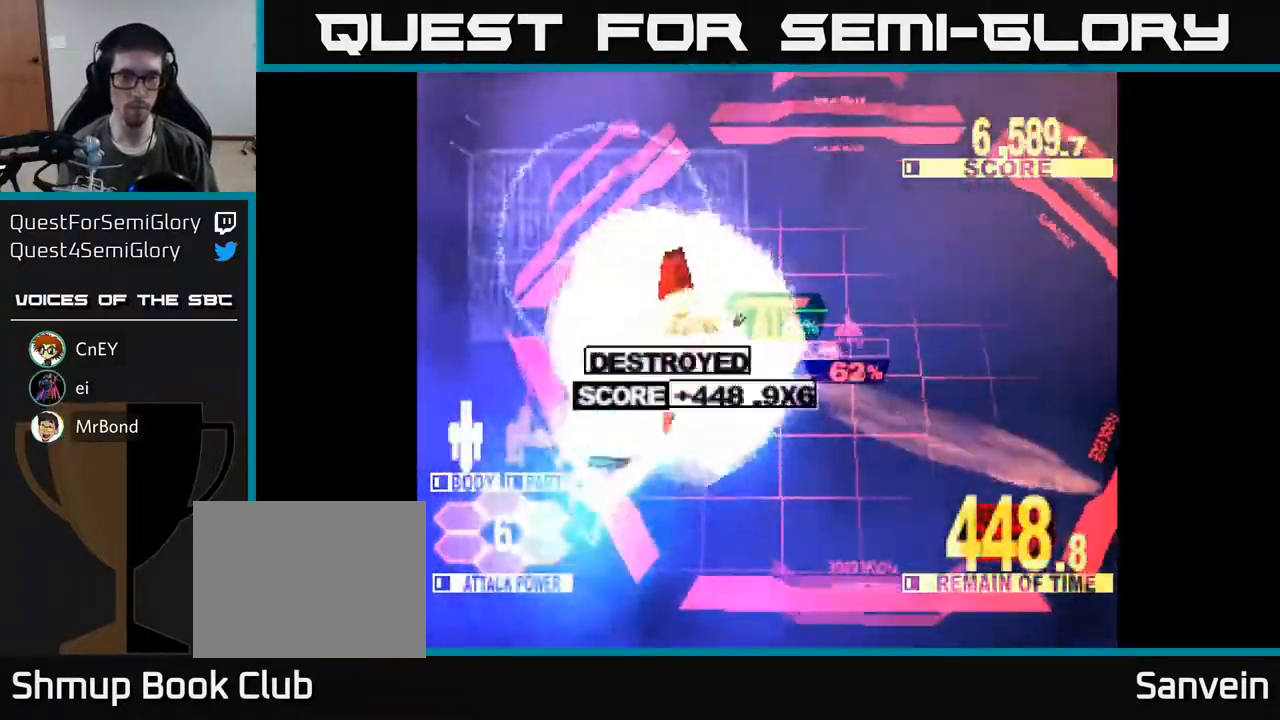
{"buttons": ["X", "DPAD_UP", "DPAD_RIGHT"], "right_stick": "center", "events": []}
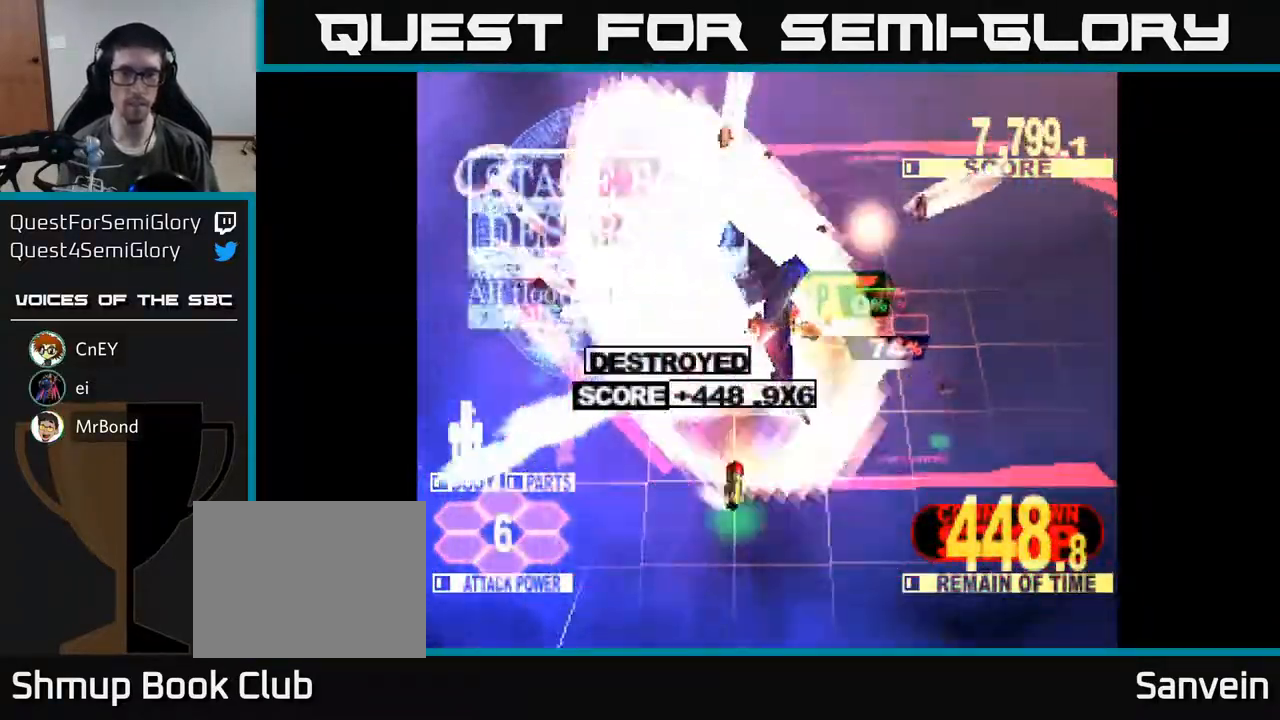
{"buttons": [], "right_stick": "center", "events": [[283, "X", "up"], [333, "DPAD_RIGHT", "up"], [433, "DPAD_UP", "up"]]}